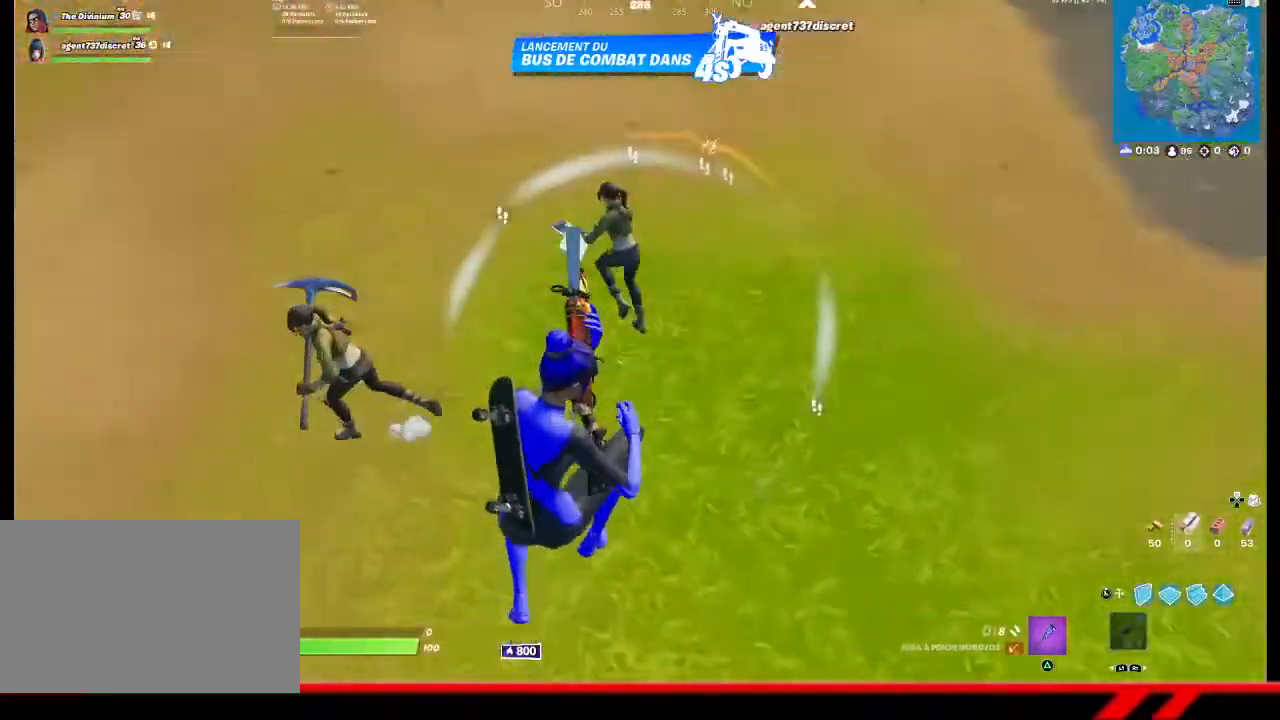
Gameplay with a controller (PlayStation layout); each line is a JSON object with the inputs held at the frame after it. "events" lists button and stick changes between this image and that frame as [ms after this image, input, new state], when the widget could be followed in between.
{"buttons": [], "left_stick": "down-left", "right_stick": "left", "events": [[33, "left_stick", "down-right"], [133, "right_stick", "left"], [333, "left_stick", "down"], [433, "left_stick", "down-left"]]}
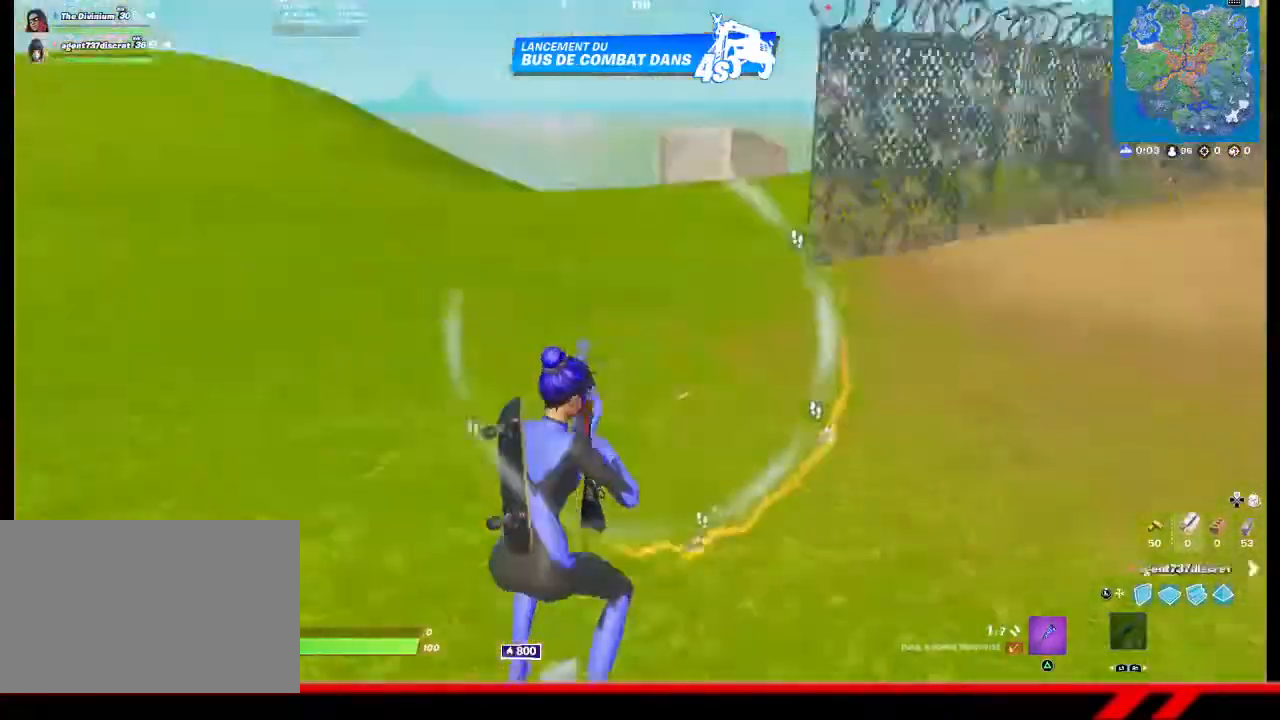
{"buttons": [], "left_stick": "up-left", "right_stick": "center", "events": [[67, "left_stick", "left"], [267, "left_stick", "up-left"], [267, "right_stick", "center"]]}
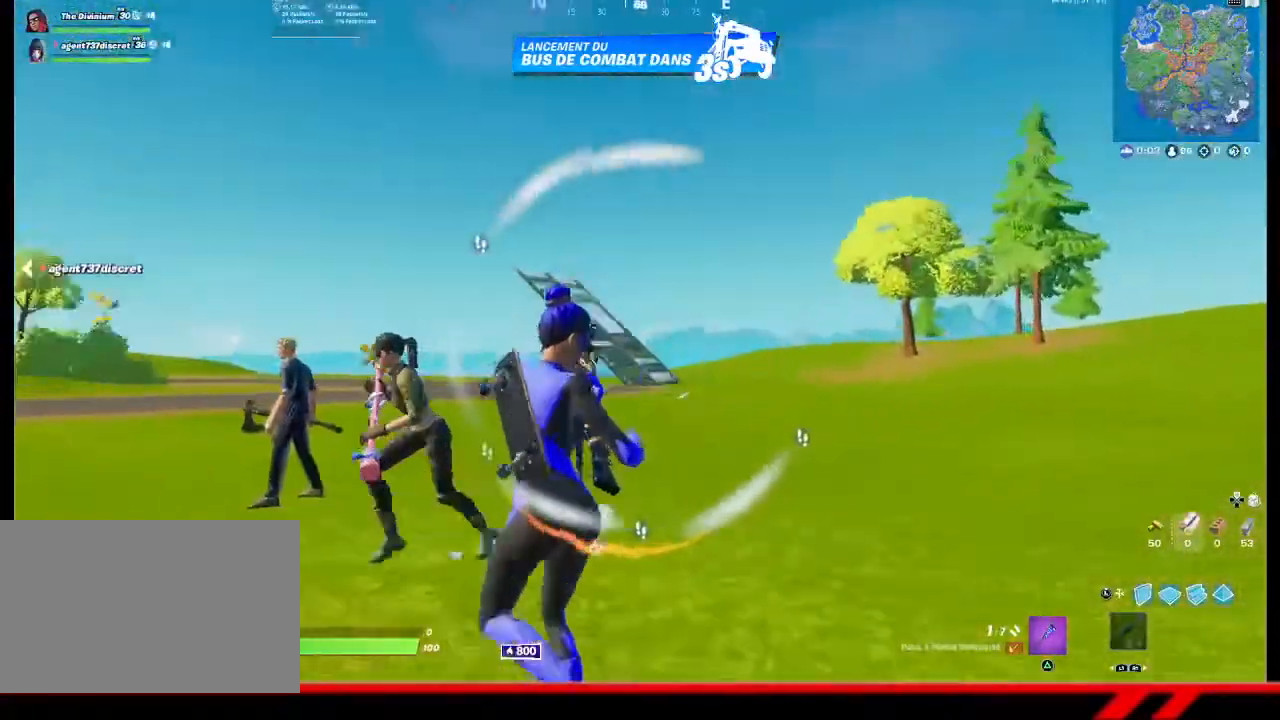
{"buttons": [], "left_stick": "up", "right_stick": "center", "events": [[233, "left_stick", "up"]]}
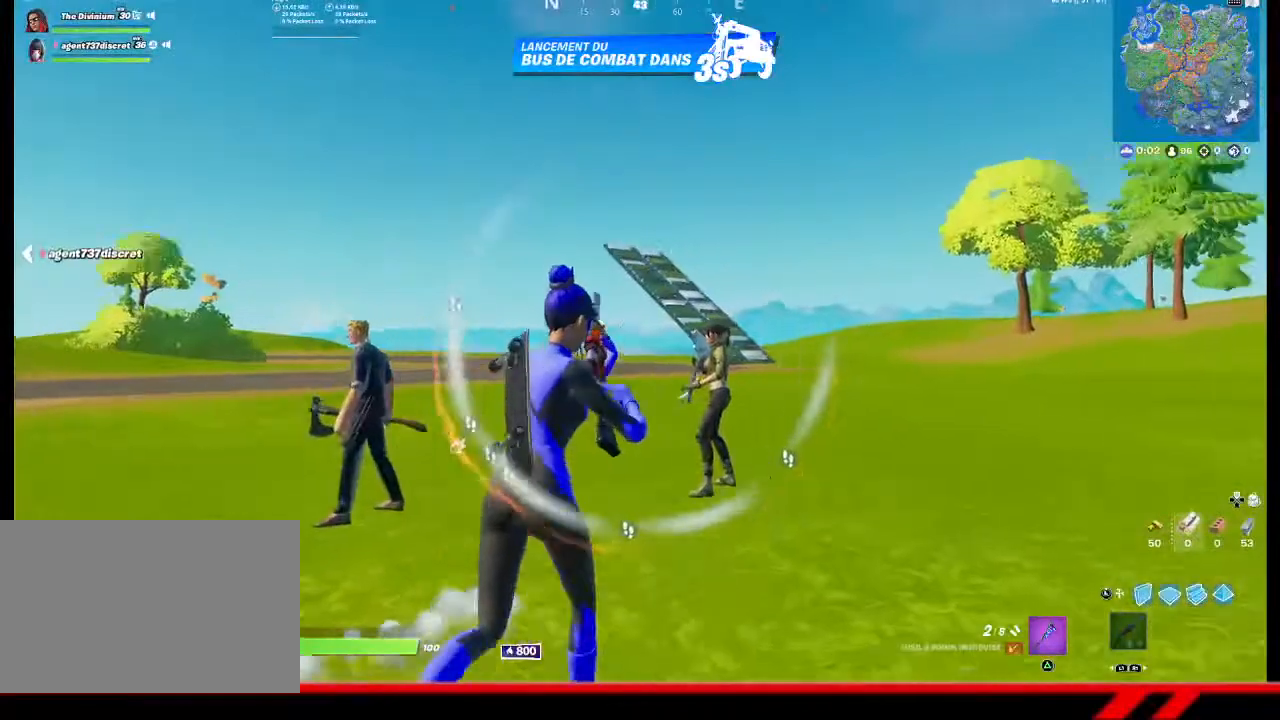
{"buttons": [], "left_stick": "up", "right_stick": "center", "events": []}
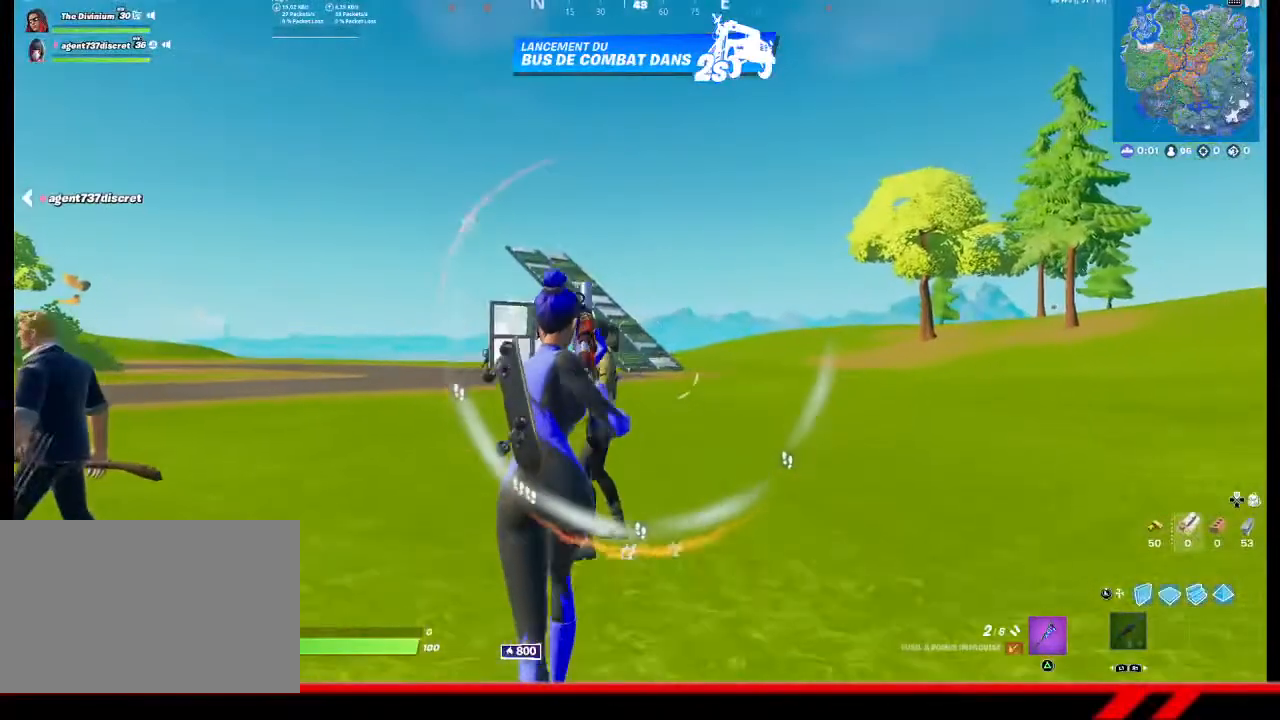
{"buttons": ["L2", "R2"], "left_stick": "center", "right_stick": "center", "events": [[267, "L2", "down"], [433, "R2", "down"], [500, "left_stick", "center"]]}
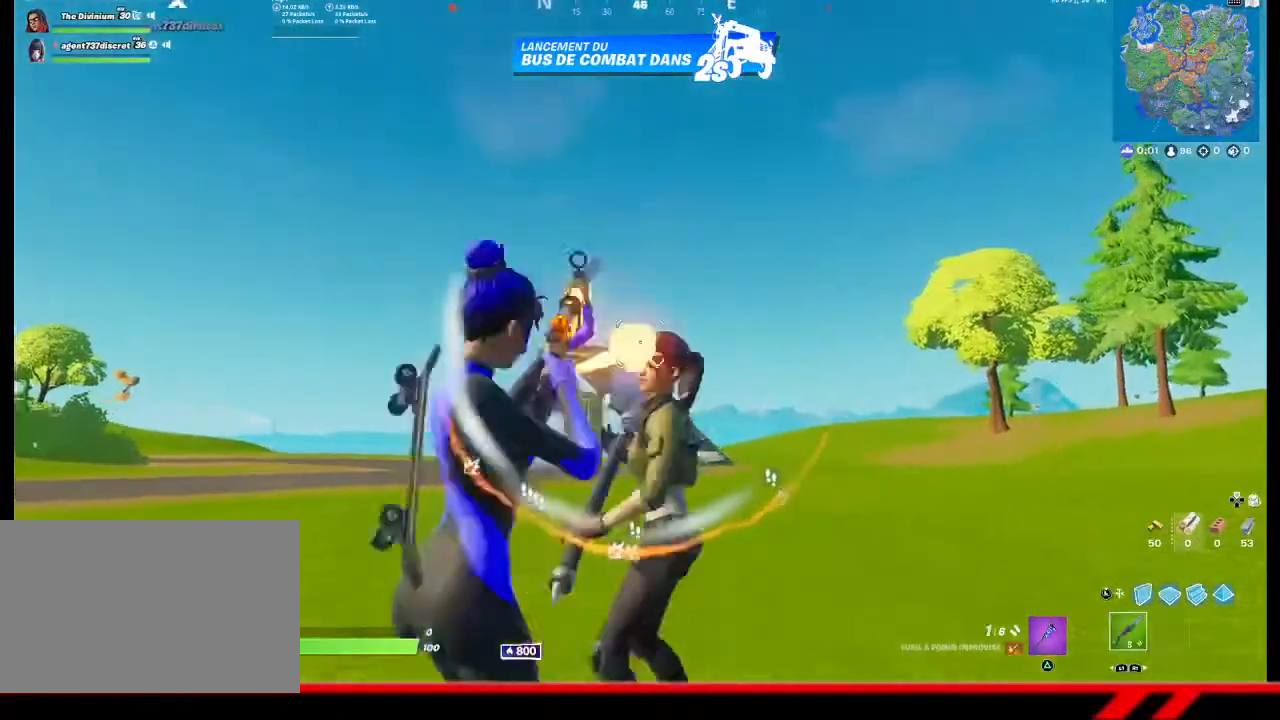
{"buttons": ["L2"], "left_stick": "center", "right_stick": "center", "events": [[67, "R2", "up"], [133, "L2", "up"], [433, "L2", "down"]]}
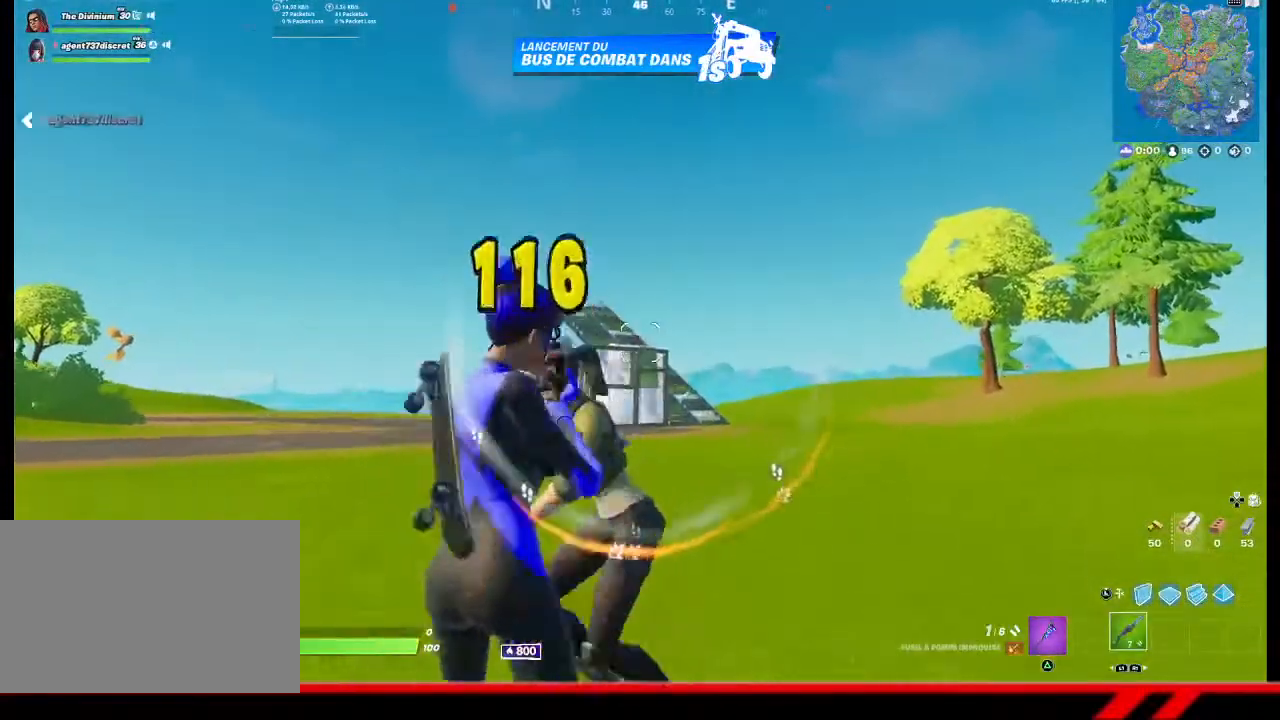
{"buttons": [], "left_stick": "center", "right_stick": "left", "events": [[200, "right_stick", "left"], [433, "L2", "up"]]}
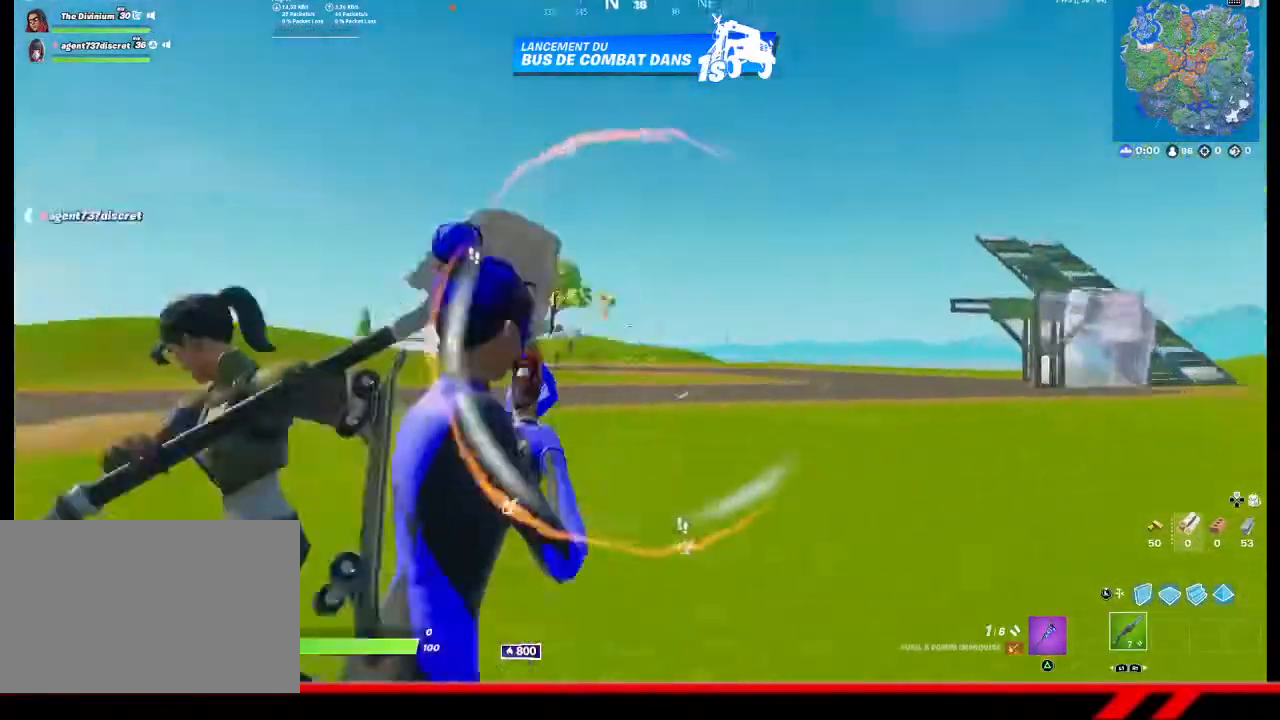
{"buttons": [], "left_stick": "center", "right_stick": "center", "events": [[333, "right_stick", "center"]]}
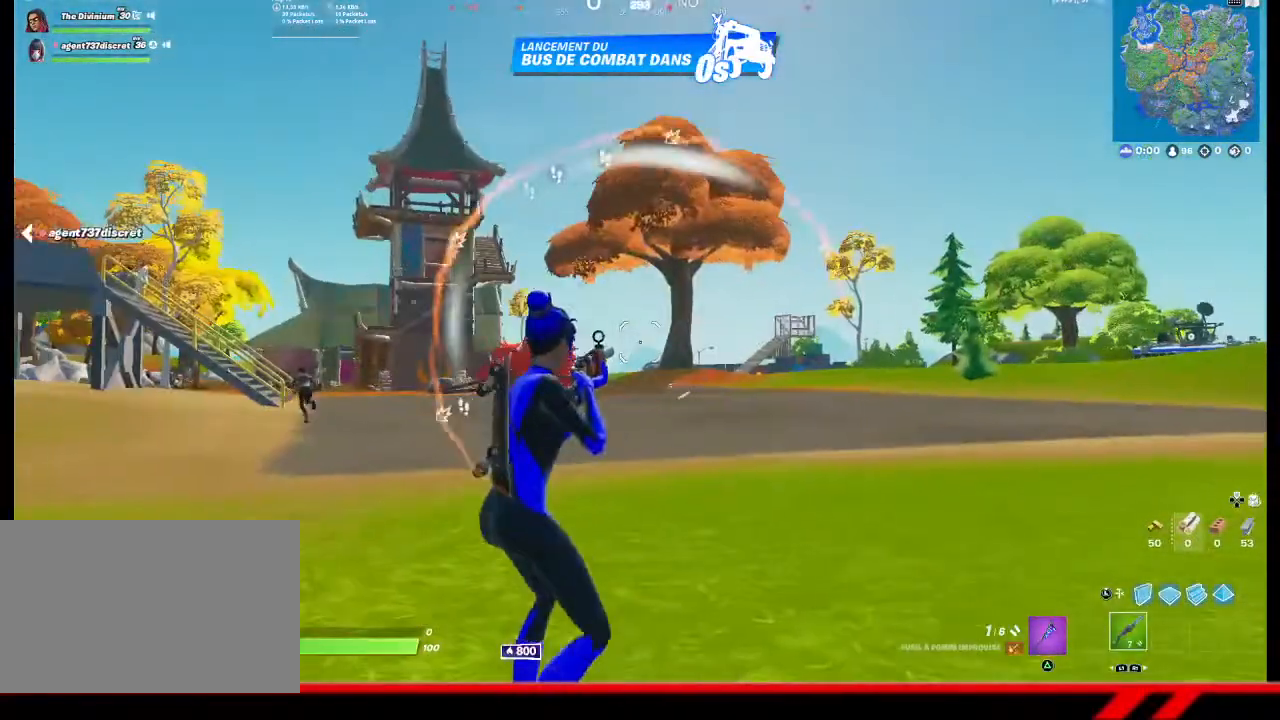
{"buttons": [], "left_stick": "center", "right_stick": "center", "events": [[67, "L2", "down"], [333, "L2", "up"]]}
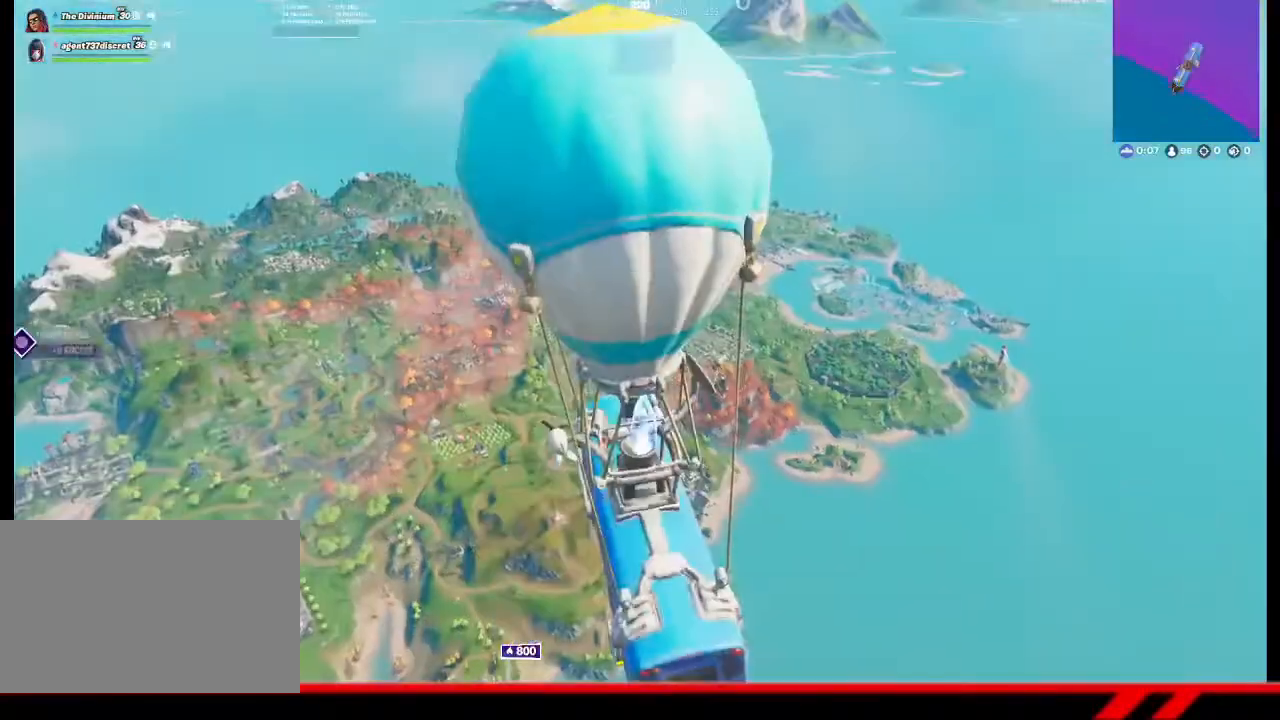
{"buttons": [], "left_stick": "center", "right_stick": "center", "events": [[67, "DPAD_DOWN", "down"], [133, "DPAD_DOWN", "up"], [200, "DPAD_DOWN", "down"], [233, "DPAD_DOWN", "up"], [333, "TOUCHPAD", "down"], [433, "TOUCHPAD", "up"]]}
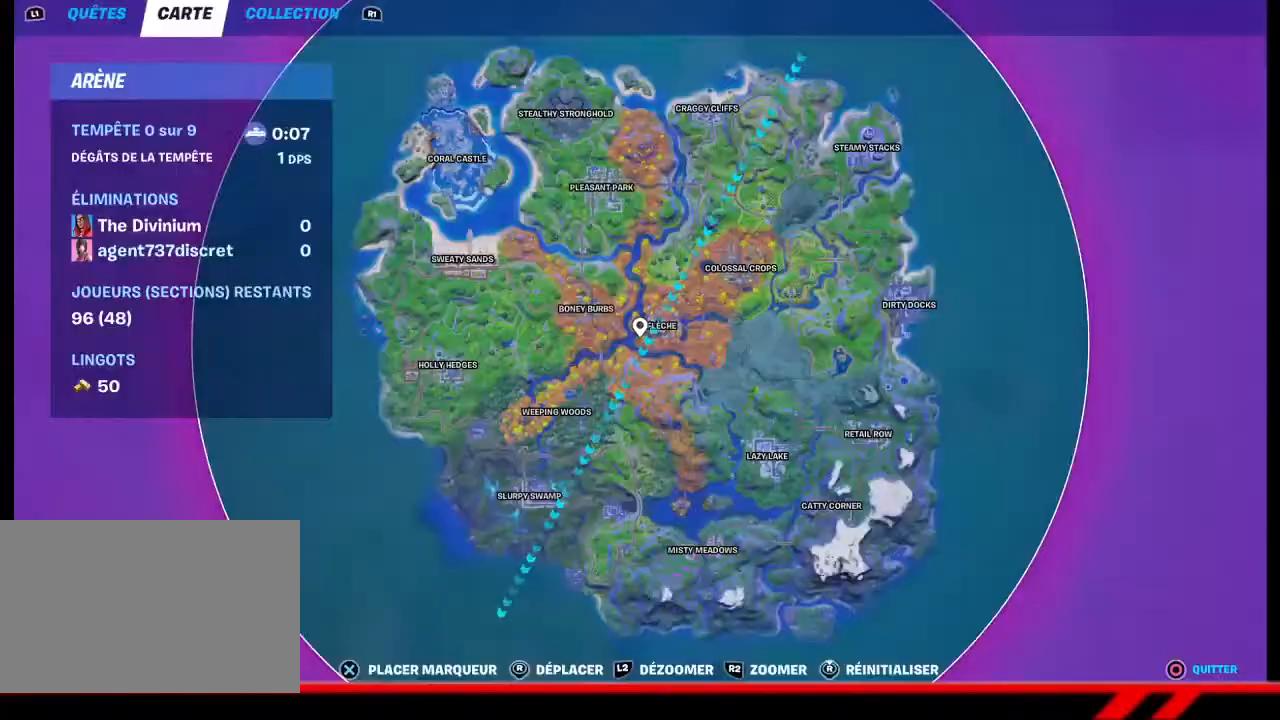
{"buttons": [], "left_stick": "center", "right_stick": "left", "events": [[100, "right_stick", "right"], [167, "right_stick", "up-right"], [267, "right_stick", "up-left"], [367, "right_stick", "left"]]}
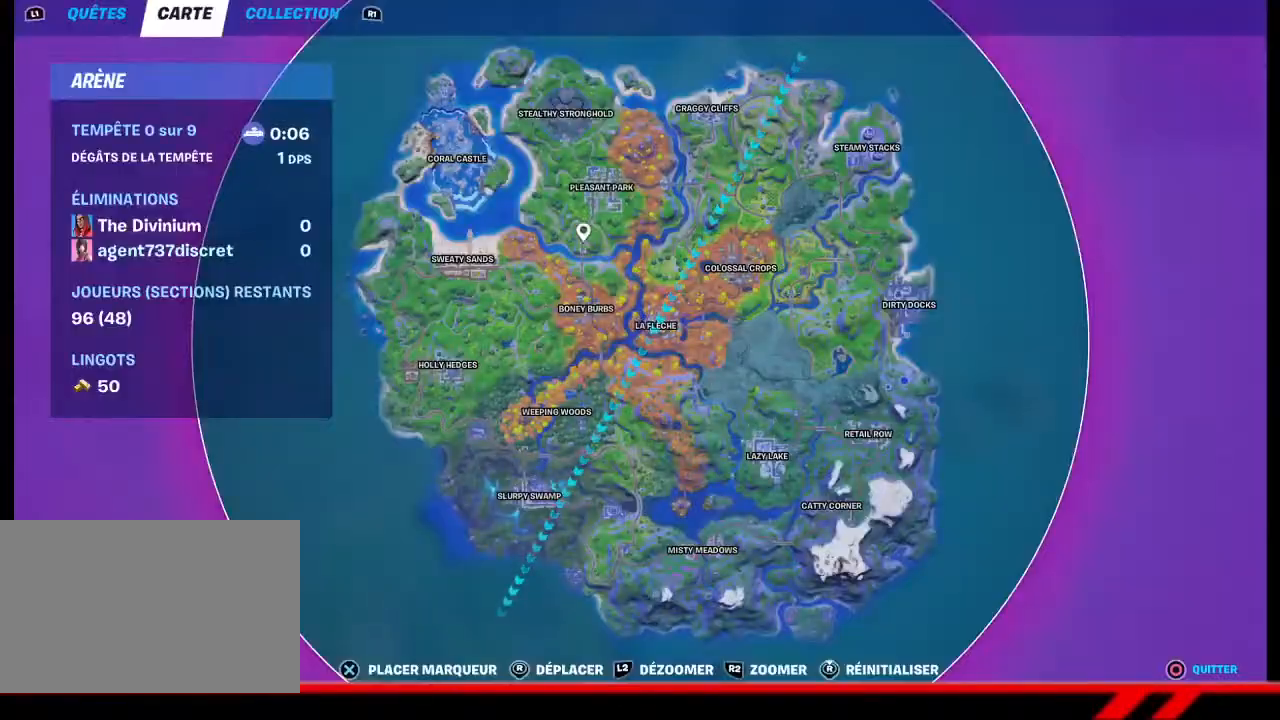
{"buttons": ["R2"], "left_stick": "center", "right_stick": "up-right", "events": [[167, "right_stick", "center"], [433, "R2", "down"], [500, "right_stick", "up-right"]]}
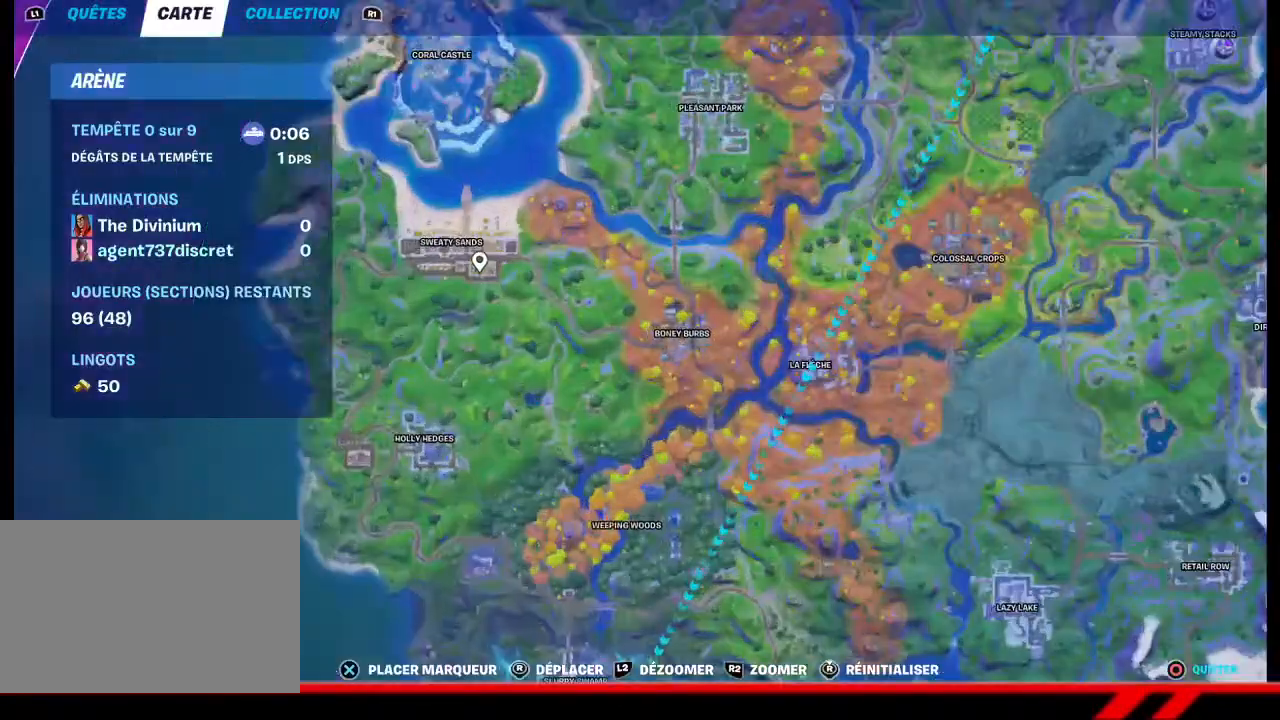
{"buttons": [], "left_stick": "center", "right_stick": "center", "events": [[100, "right_stick", "center"], [400, "R2", "up"]]}
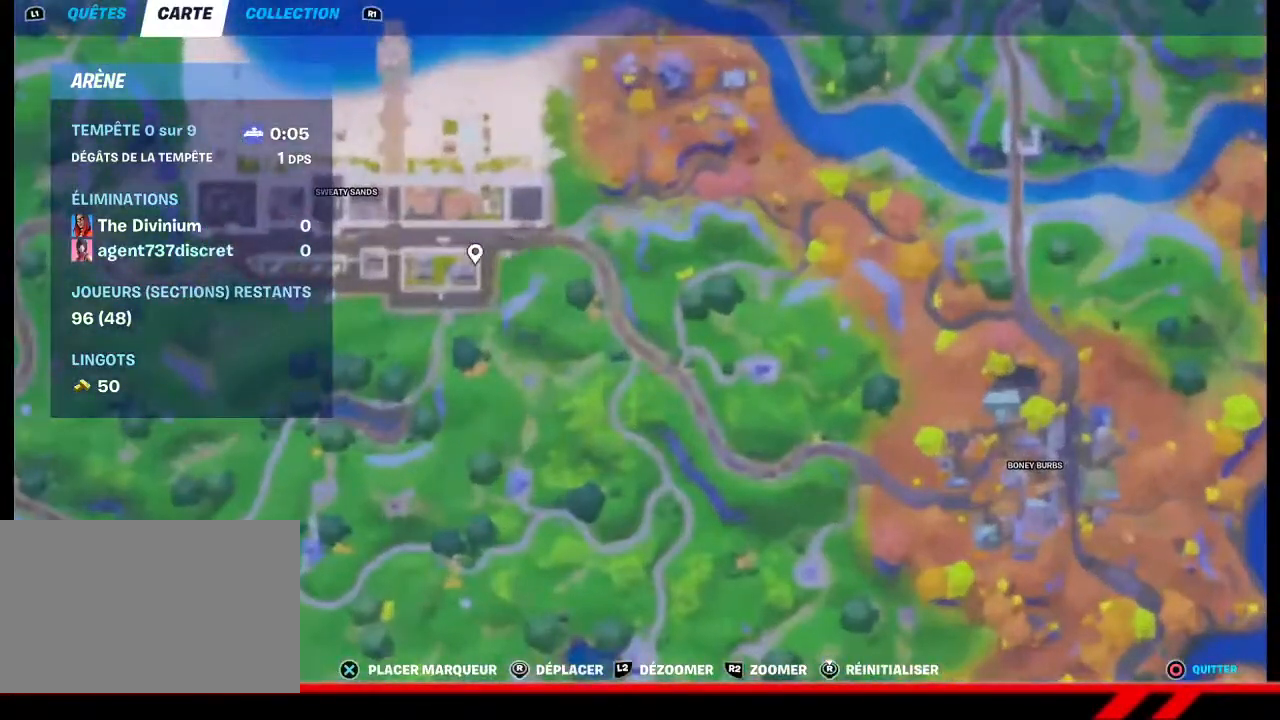
{"buttons": [], "left_stick": "center", "right_stick": "center", "events": []}
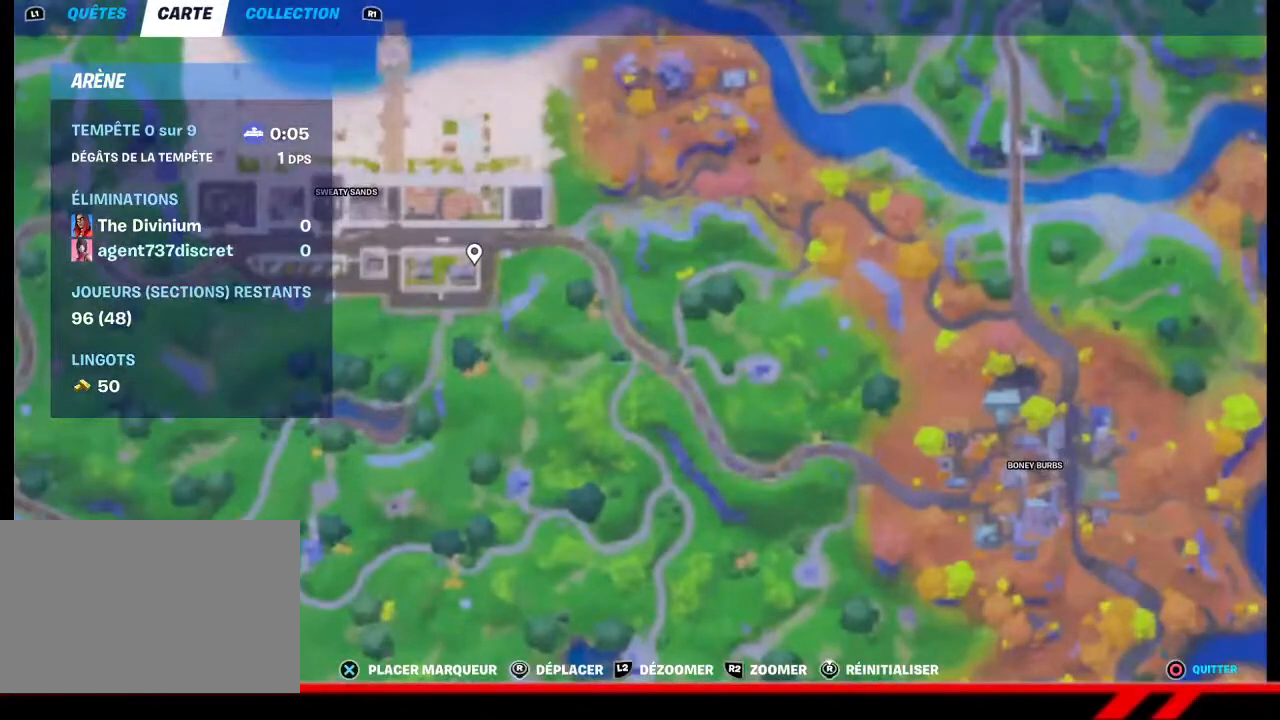
{"buttons": ["L2"], "left_stick": "center", "right_stick": "center", "events": [[500, "L2", "down"]]}
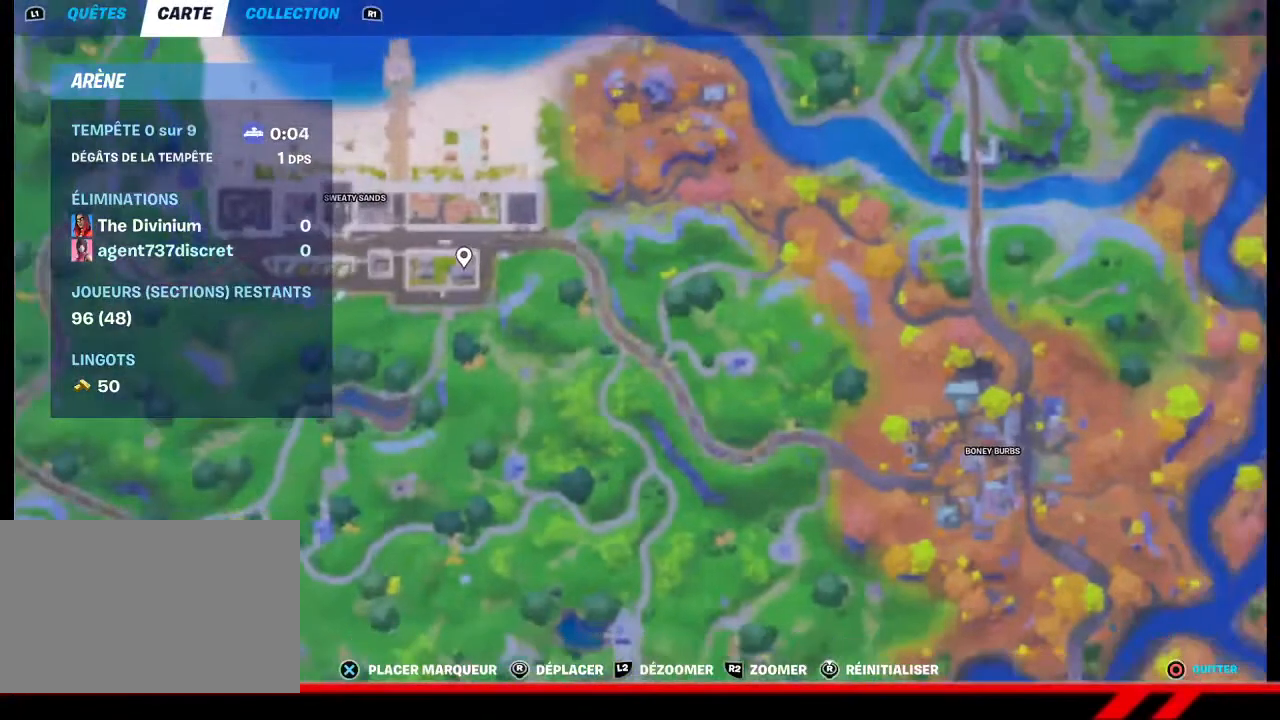
{"buttons": ["L2"], "left_stick": "center", "right_stick": "center", "events": [[33, "CROSS", "down"], [100, "CROSS", "up"]]}
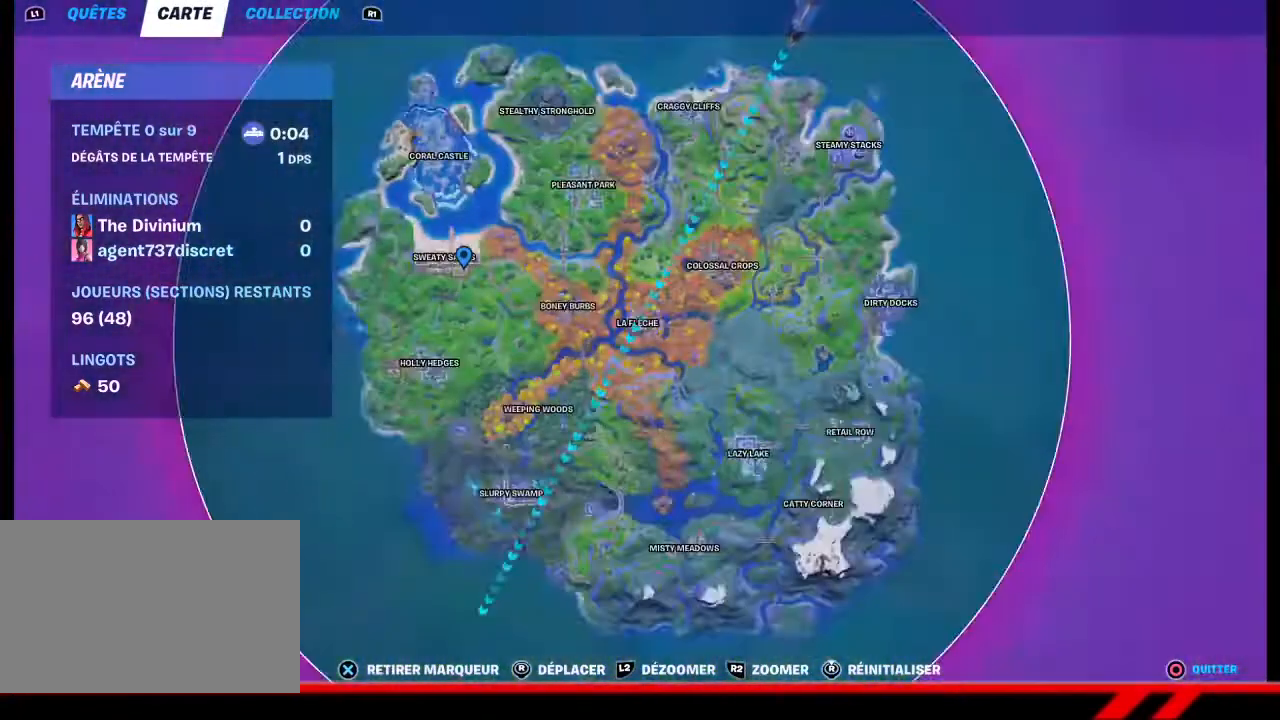
{"buttons": [], "left_stick": "center", "right_stick": "center", "events": [[67, "L2", "up"]]}
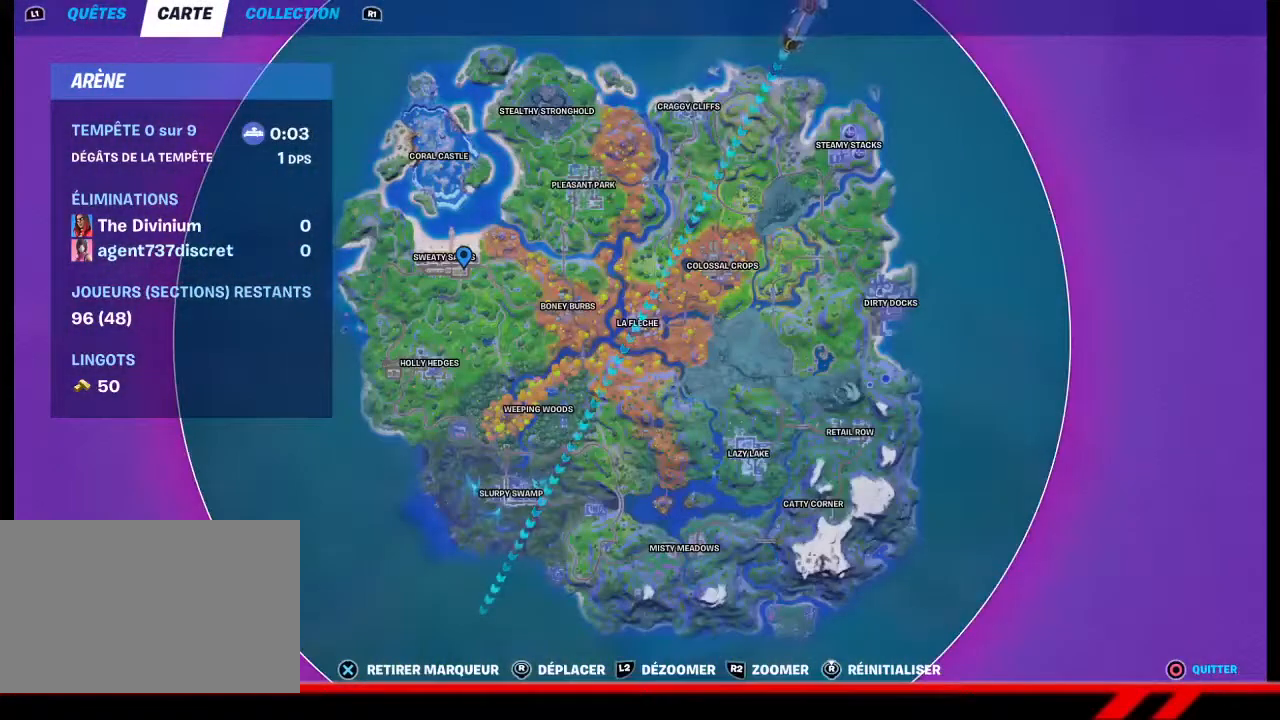
{"buttons": [], "left_stick": "center", "right_stick": "center", "events": [[233, "TOUCHPAD", "down"], [333, "TOUCHPAD", "up"]]}
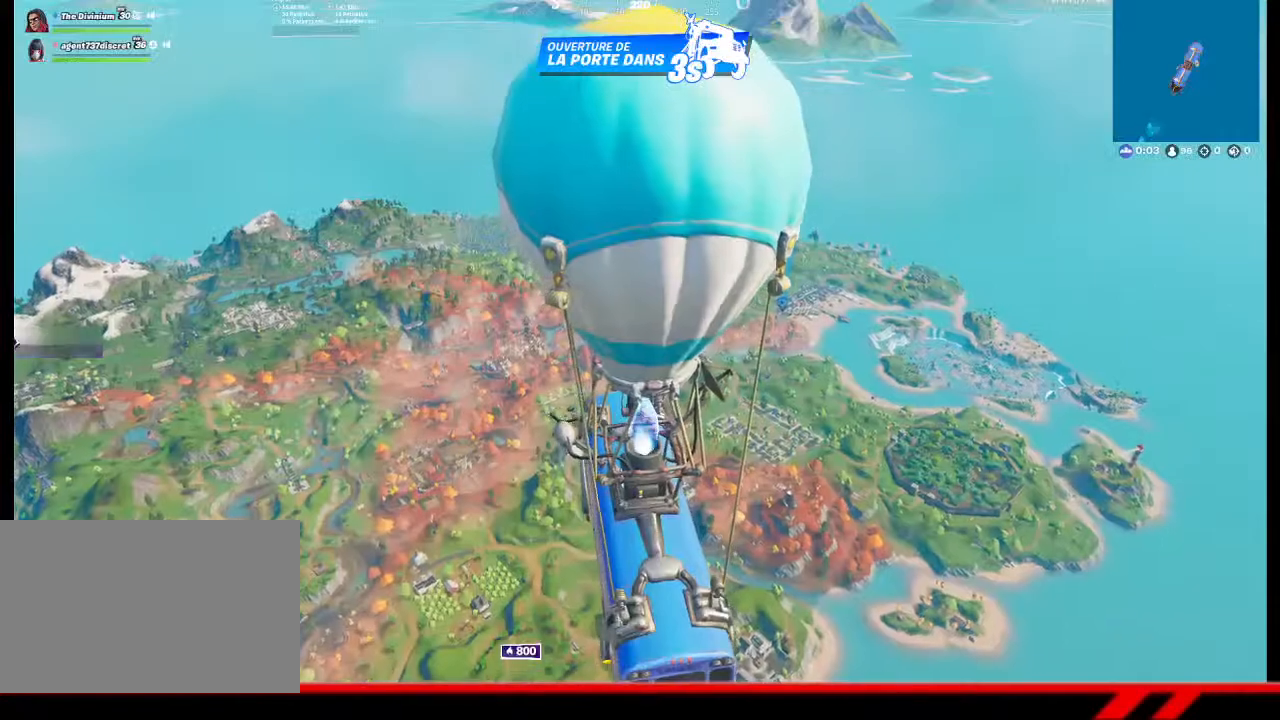
{"buttons": [], "left_stick": "center", "right_stick": "center", "events": []}
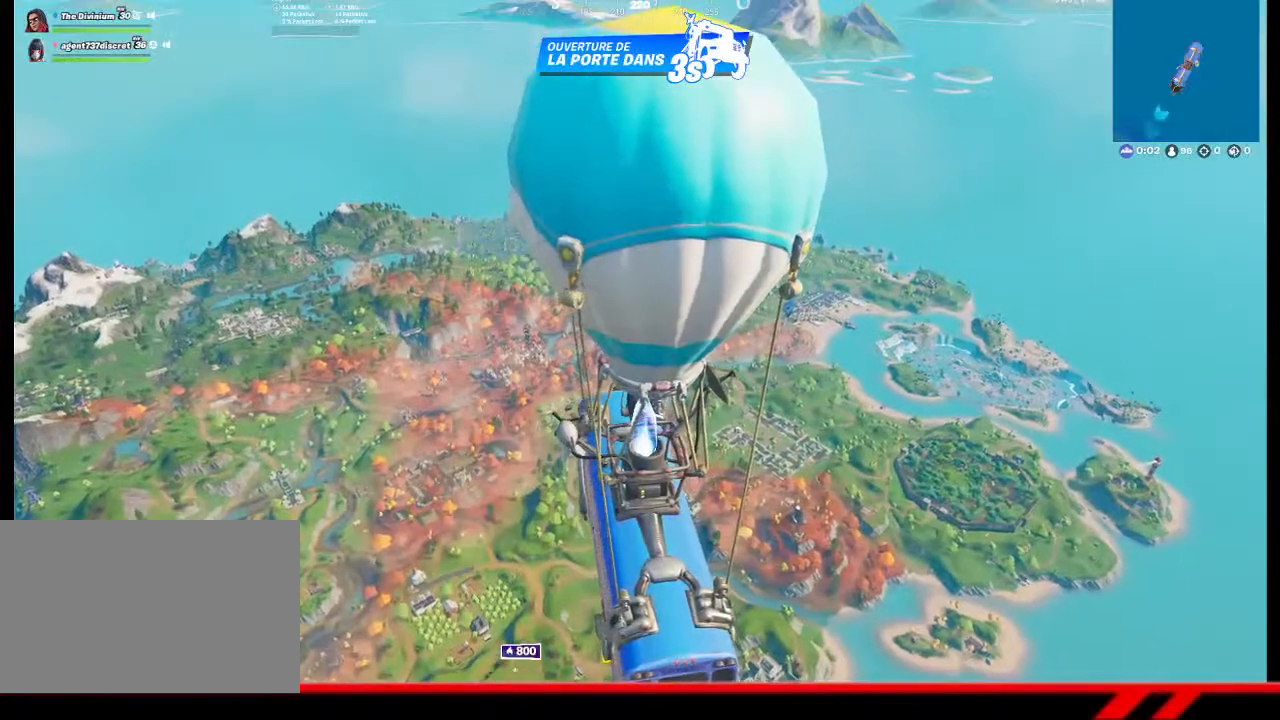
{"buttons": [], "left_stick": "center", "right_stick": "center", "events": [[133, "right_stick", "right"], [233, "right_stick", "up-right"], [333, "right_stick", "center"]]}
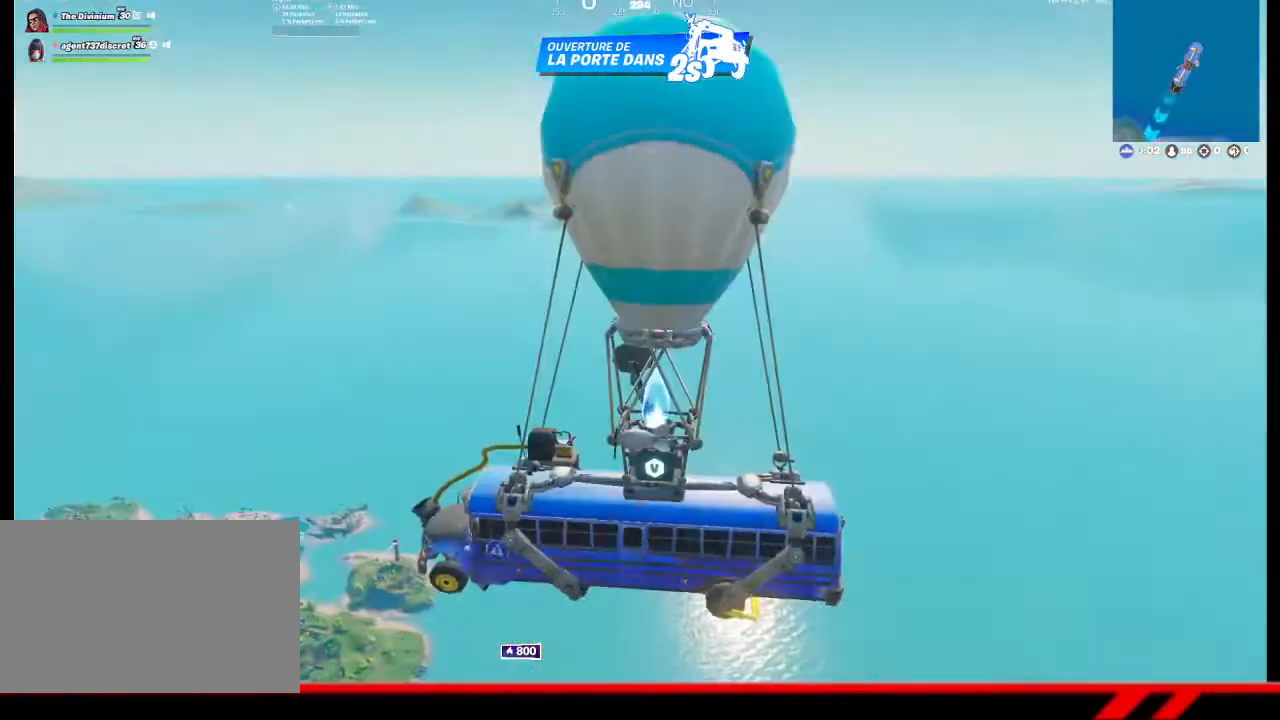
{"buttons": [], "left_stick": "center", "right_stick": "center", "events": []}
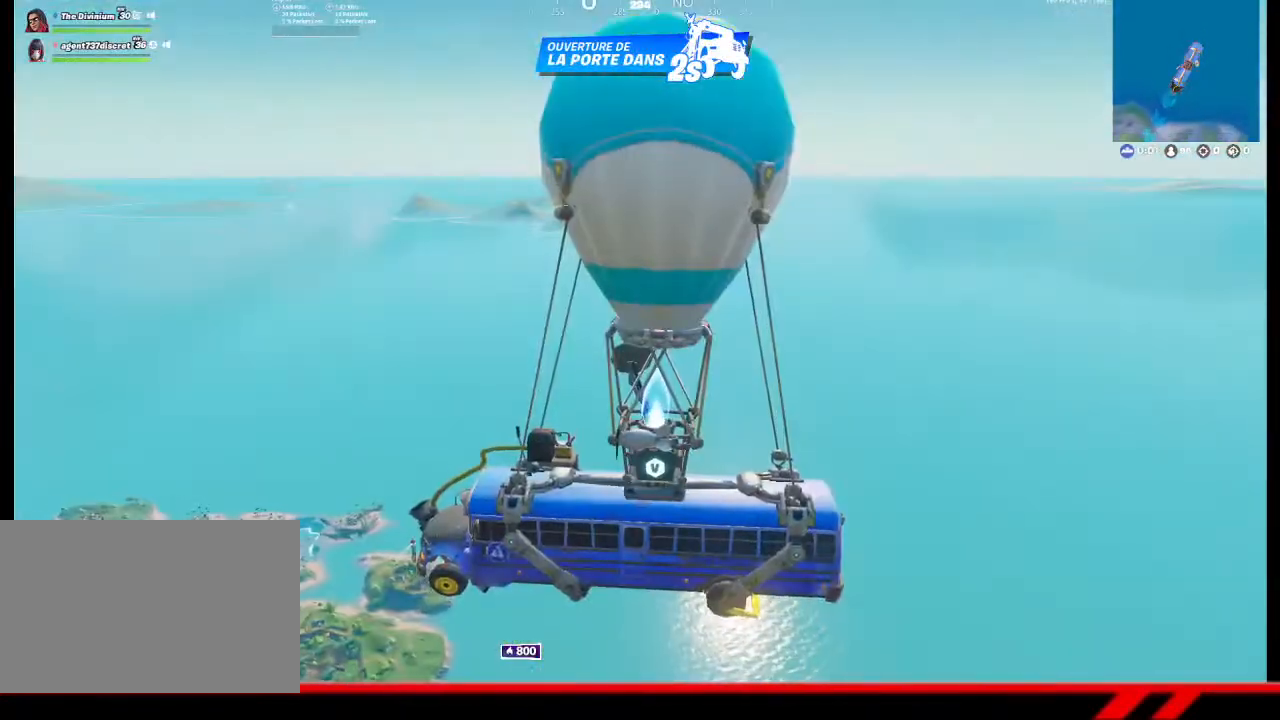
{"buttons": [], "left_stick": "center", "right_stick": "center", "events": []}
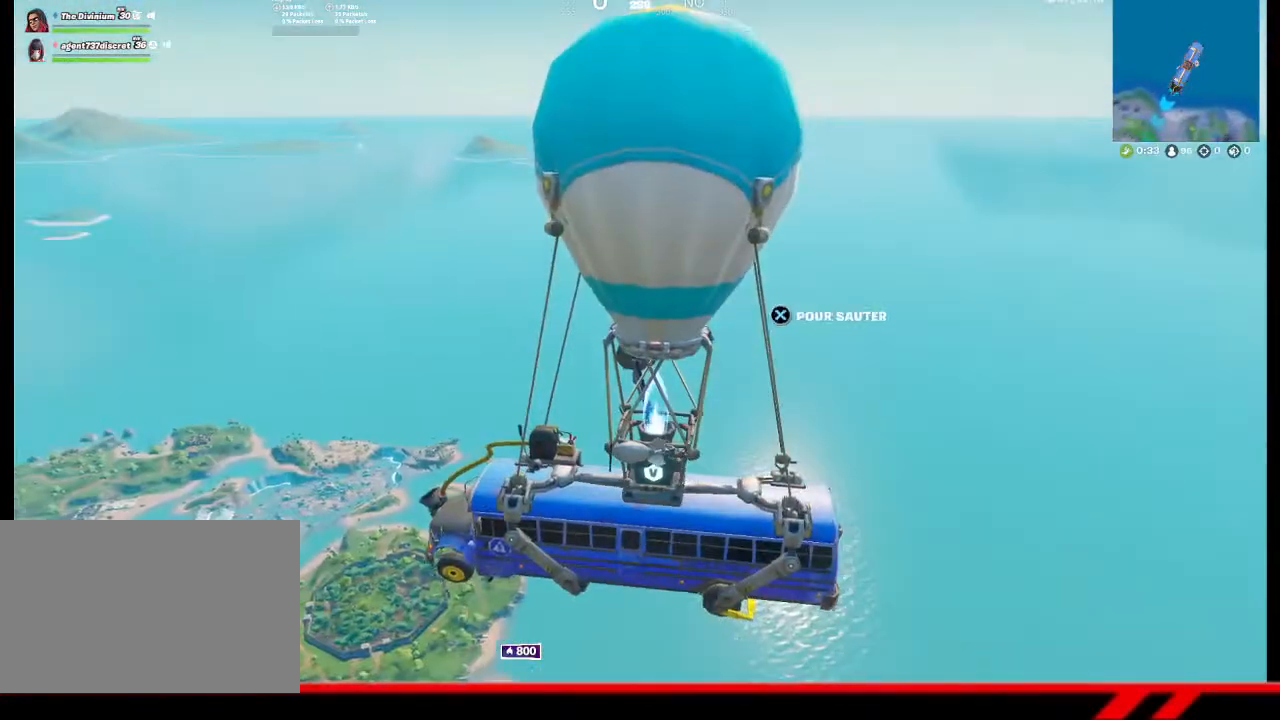
{"buttons": [], "left_stick": "center", "right_stick": "center", "events": [[133, "right_stick", "down-left"], [200, "right_stick", "center"]]}